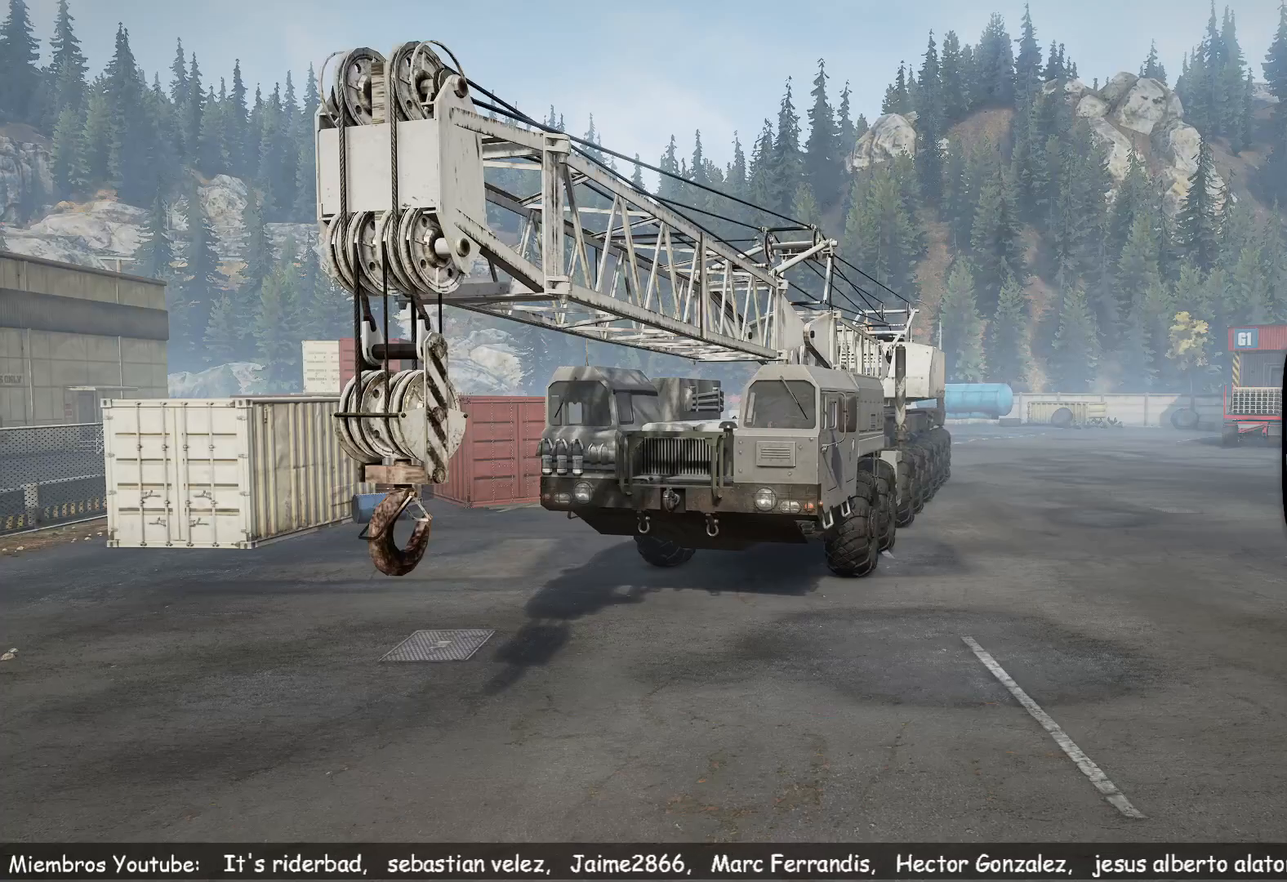
Gameplay with a controller (Xbox layout); each line is a JSON object with the inputs held at the frame after it. "events" lists button and stick changes between this image and that frame as [ms after this image, input, new state], when the widget could be followed in between.
{"buttons": [], "left_stick": "center", "right_stick": "center", "events": []}
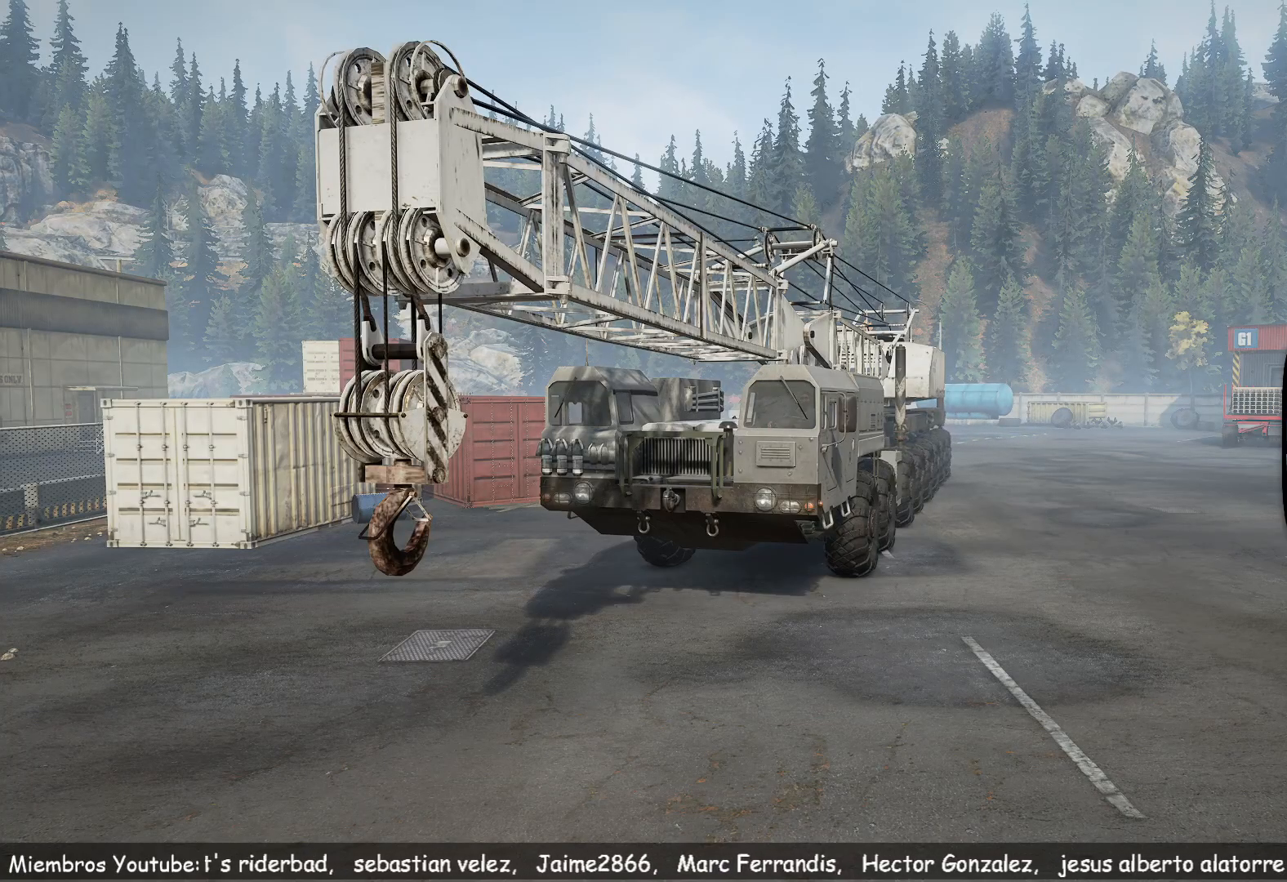
{"buttons": [], "left_stick": "center", "right_stick": "center", "events": []}
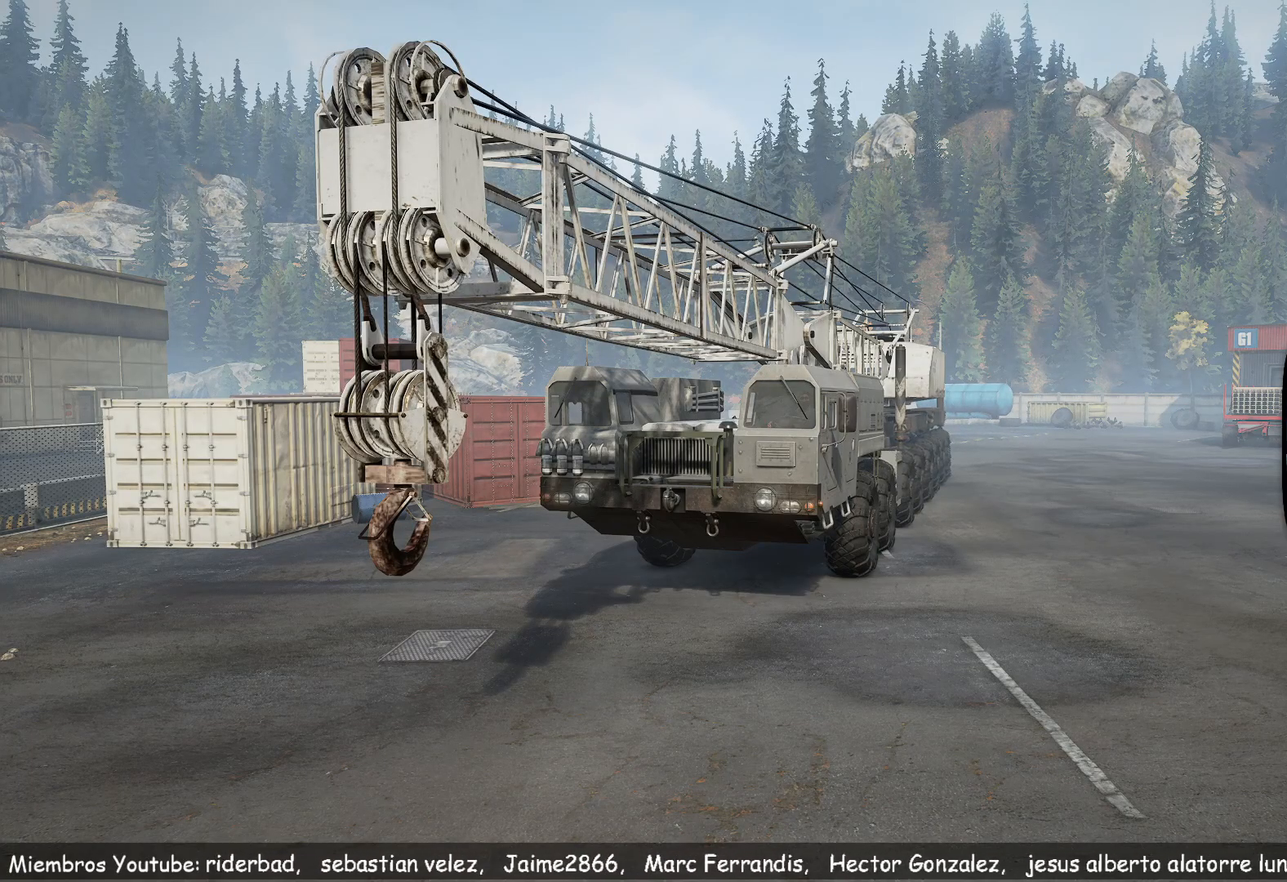
{"buttons": [], "left_stick": "center", "right_stick": "center", "events": []}
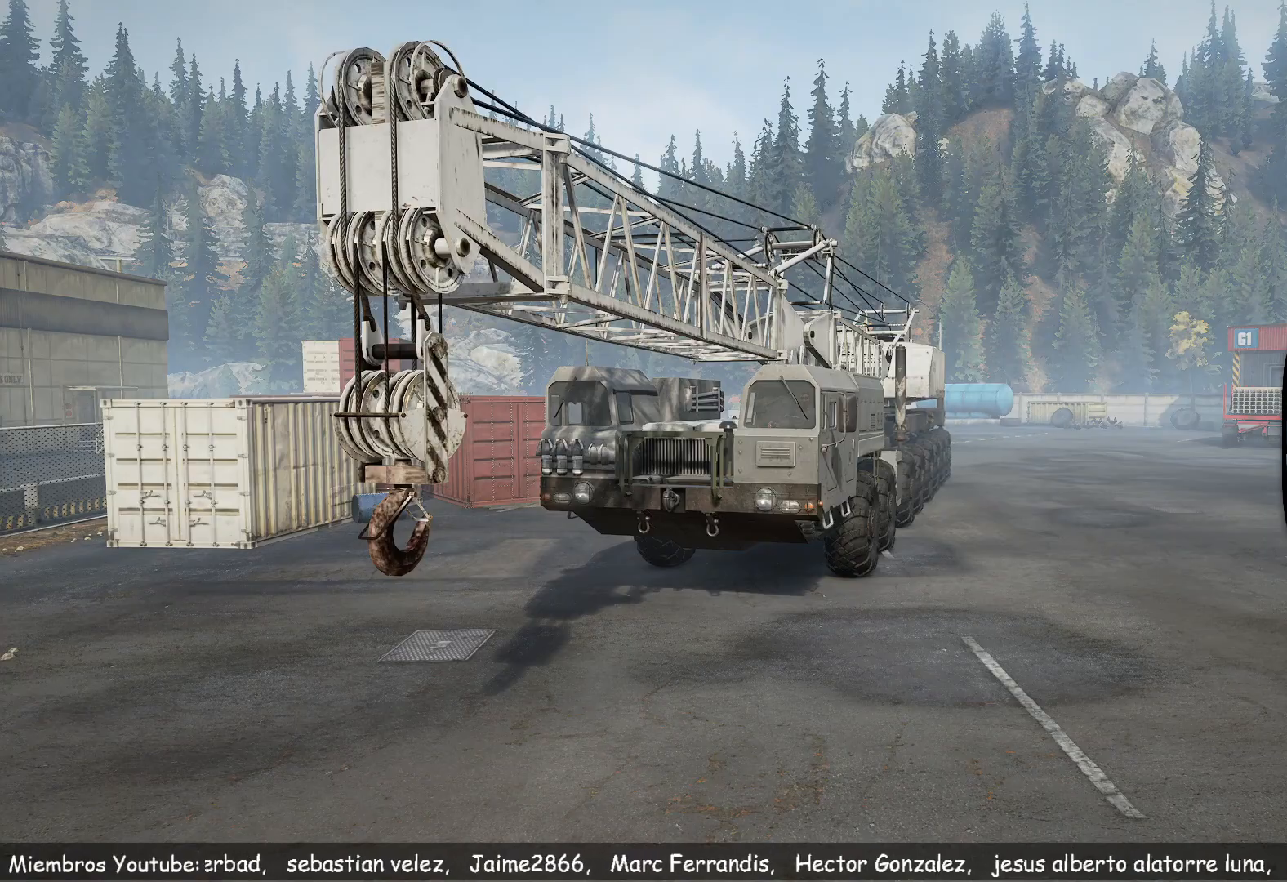
{"buttons": [], "left_stick": "center", "right_stick": "center", "events": []}
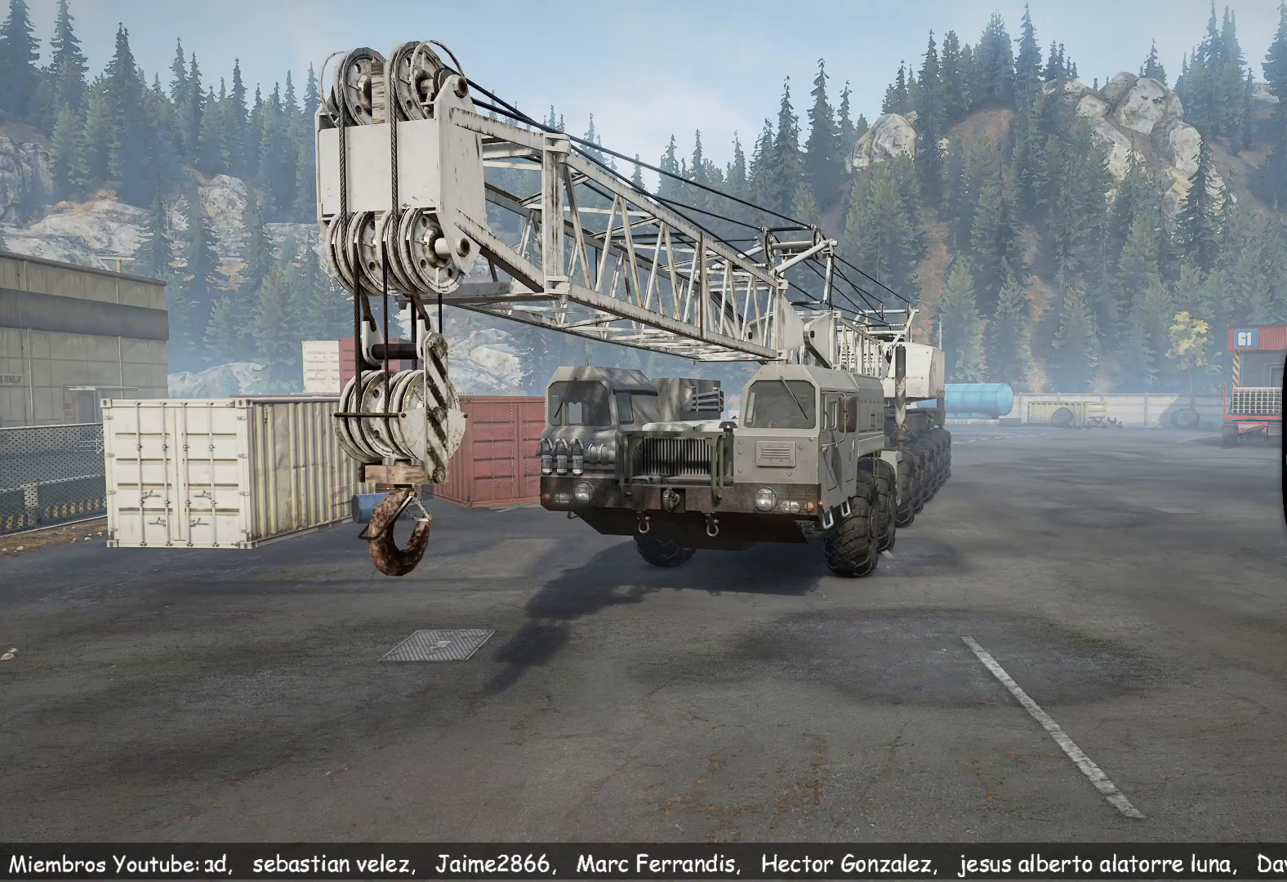
{"buttons": [], "left_stick": "center", "right_stick": "center", "events": []}
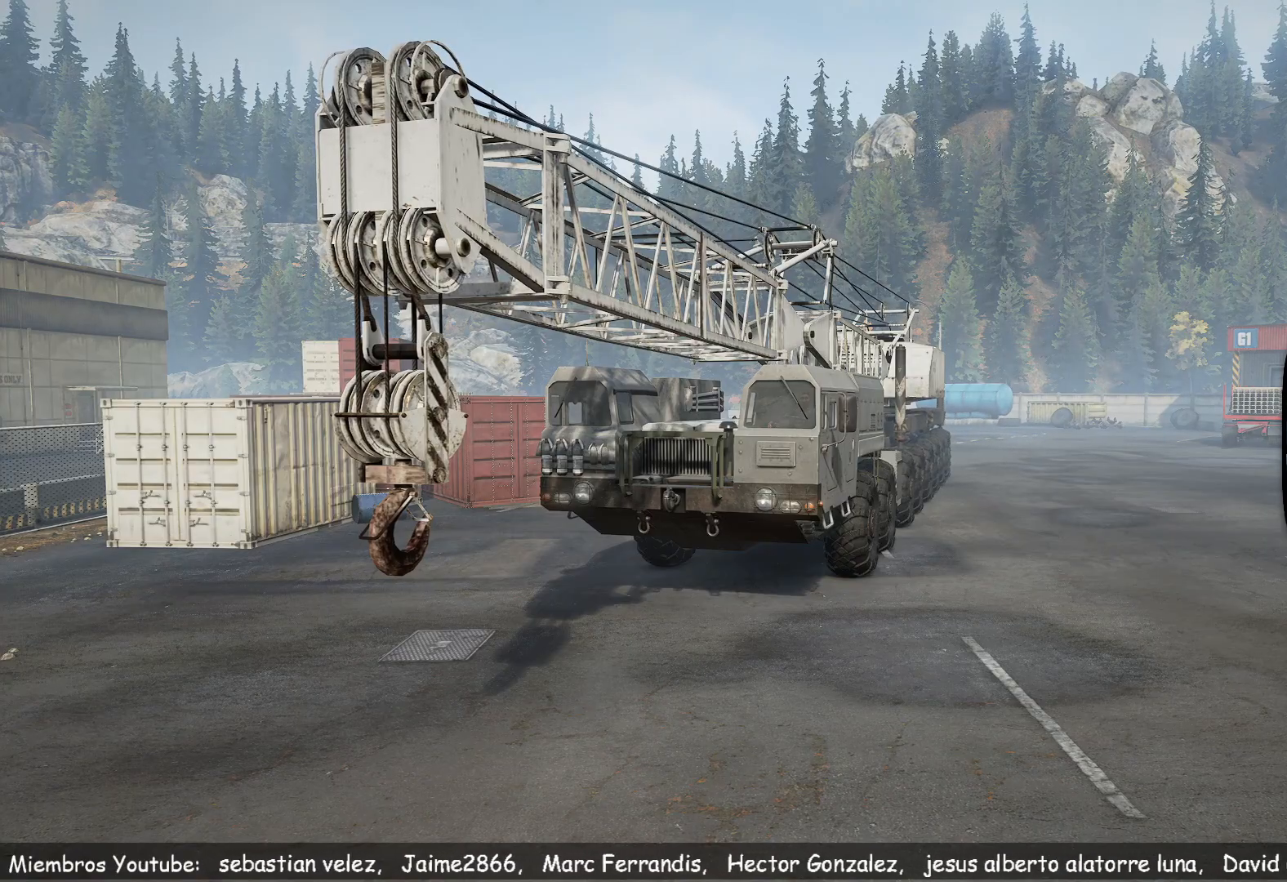
{"buttons": [], "left_stick": "center", "right_stick": "center", "events": []}
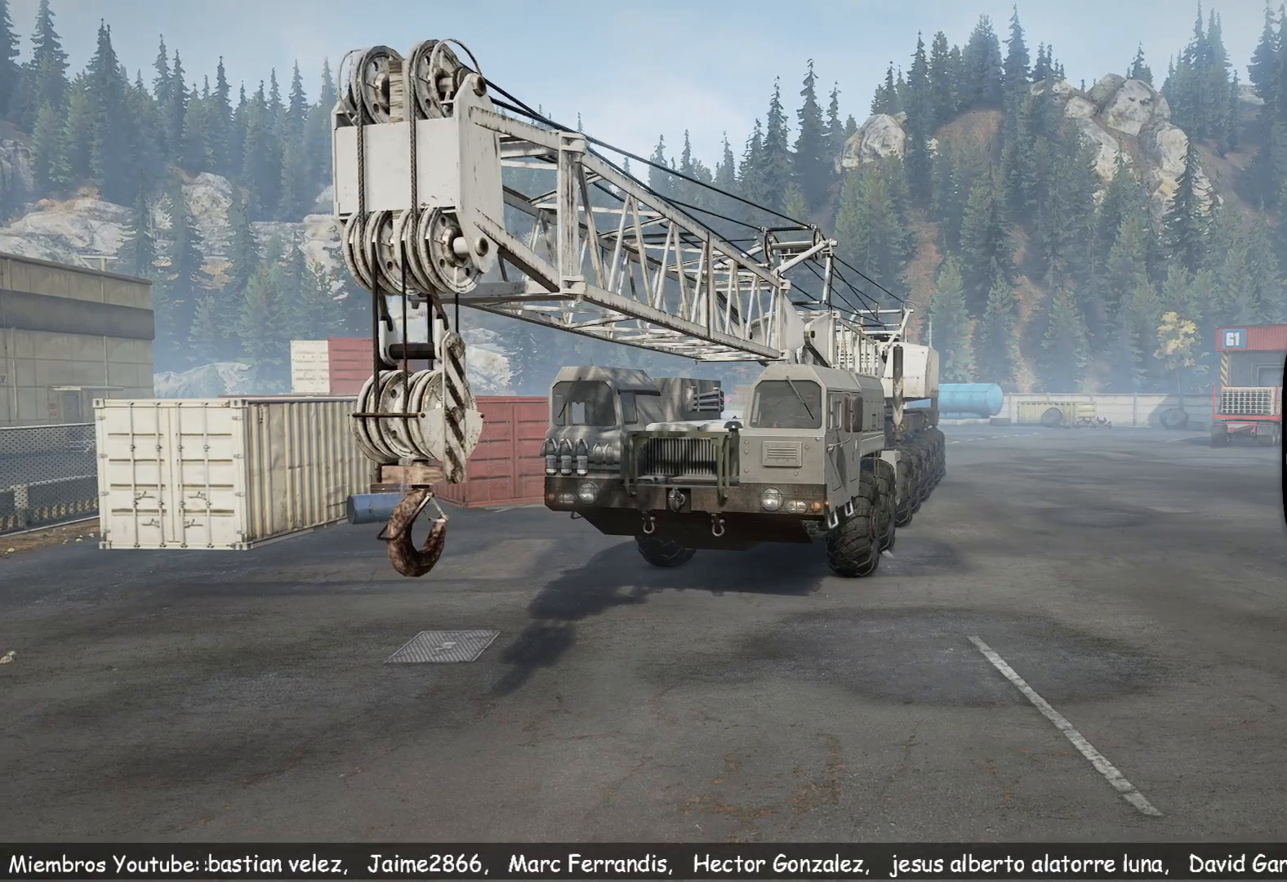
{"buttons": [], "left_stick": "center", "right_stick": "center", "events": []}
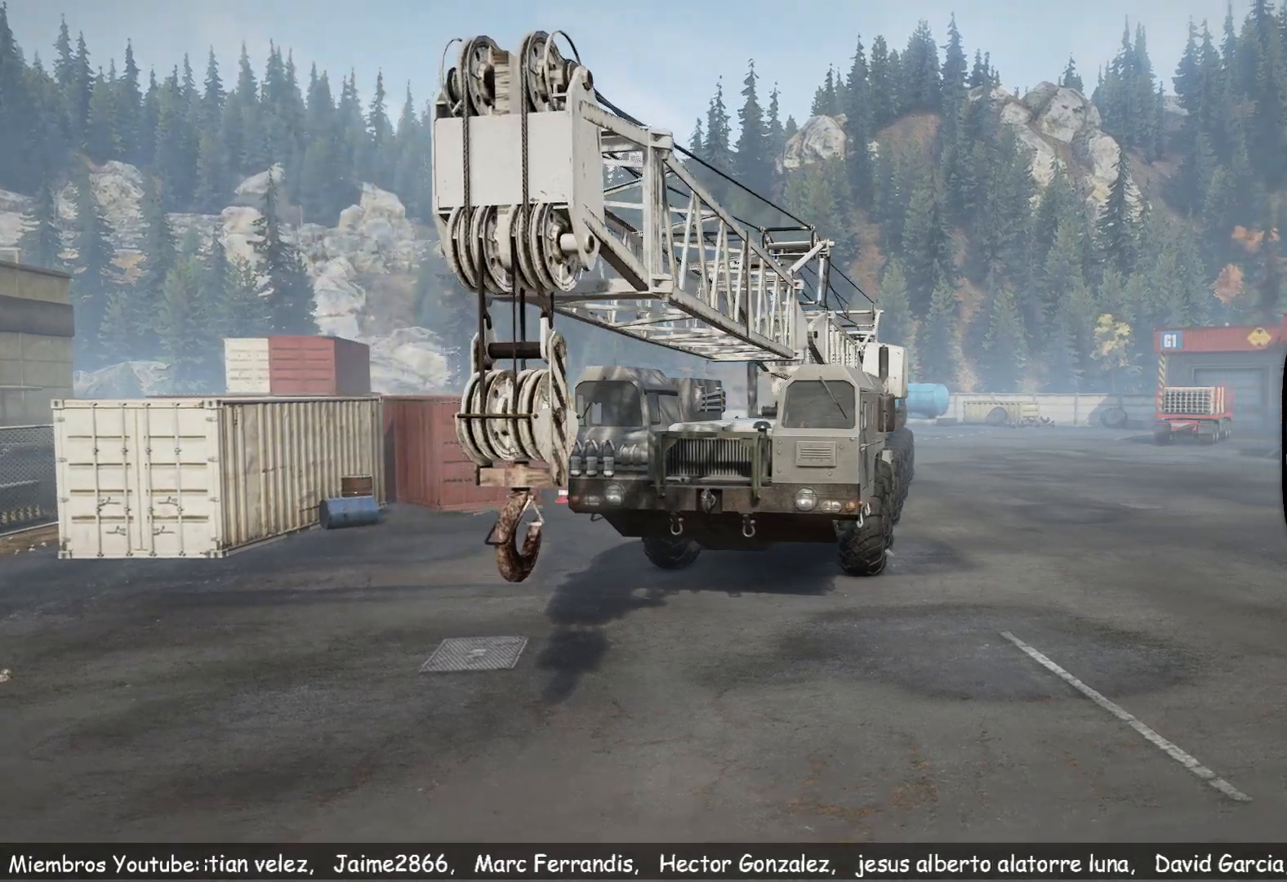
{"buttons": [], "left_stick": "center", "right_stick": "center", "events": []}
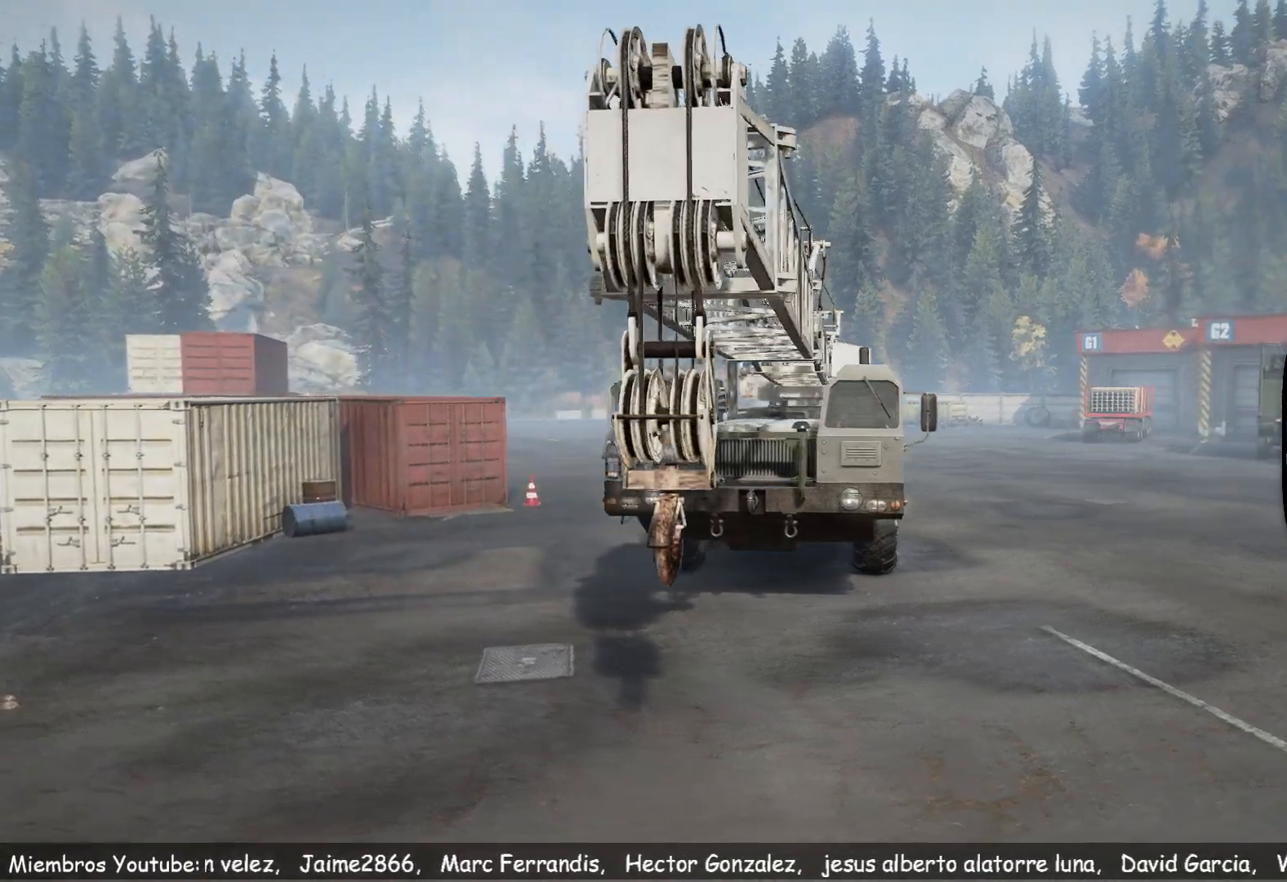
{"buttons": [], "left_stick": "center", "right_stick": "center", "events": []}
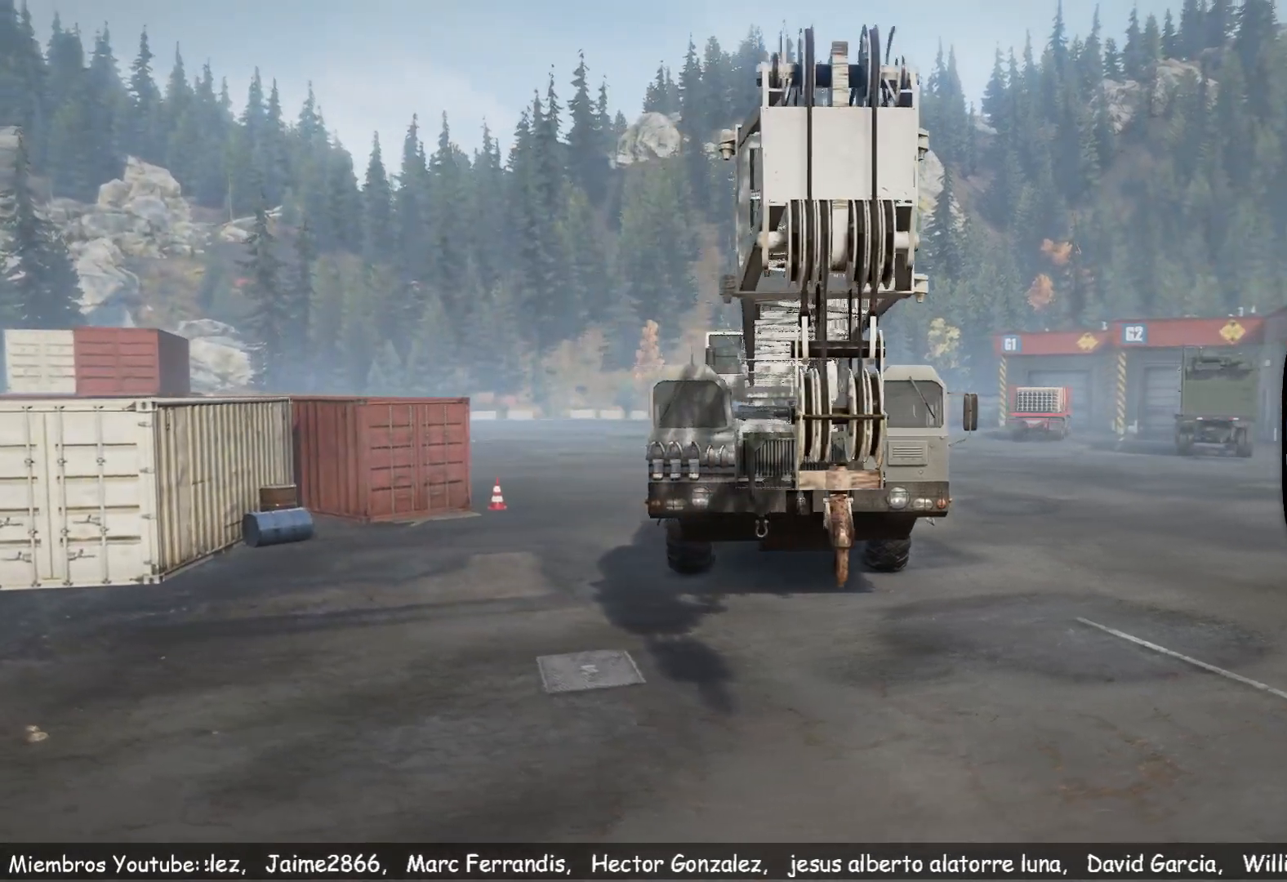
{"buttons": [], "left_stick": "center", "right_stick": "center", "events": []}
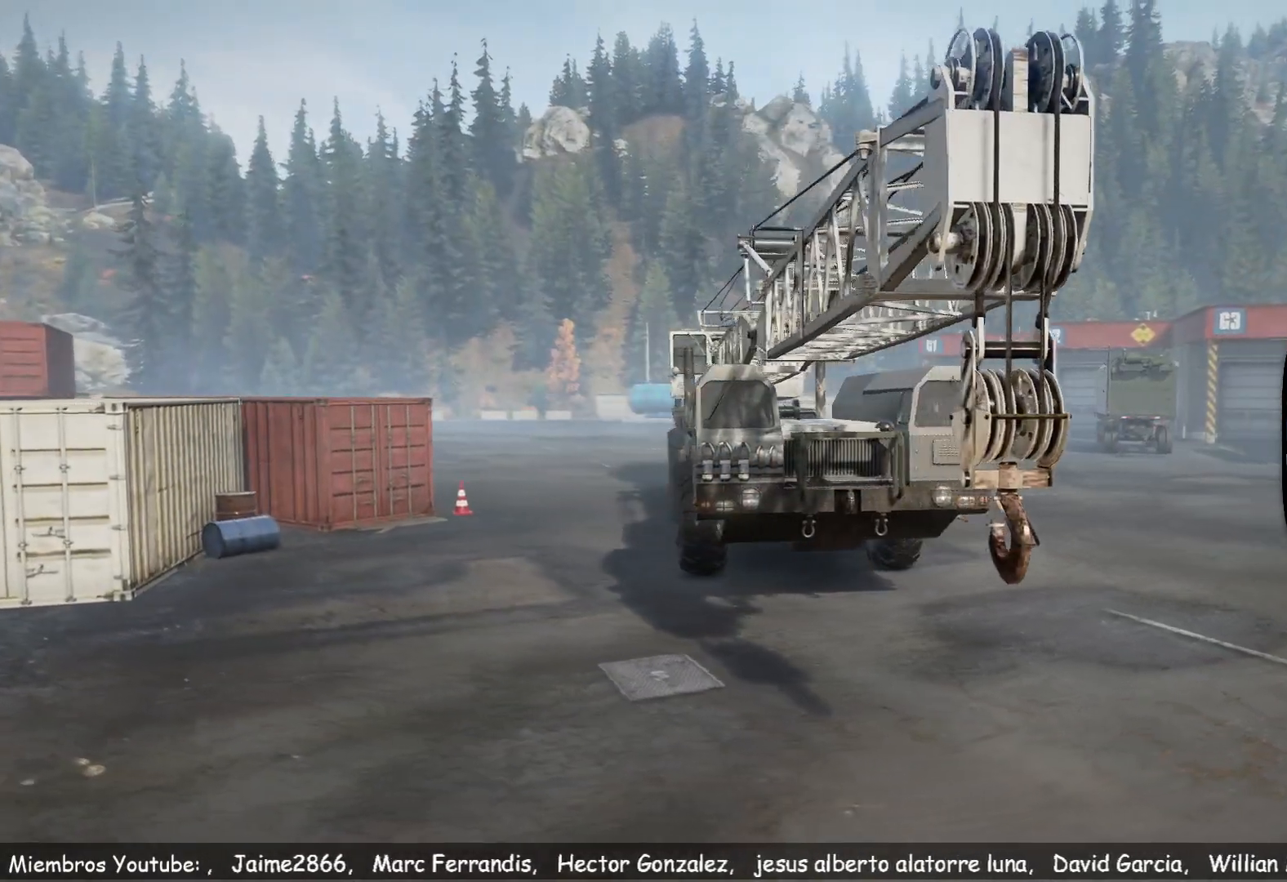
{"buttons": [], "left_stick": "center", "right_stick": "right", "events": [[334, "right_stick", "right"]]}
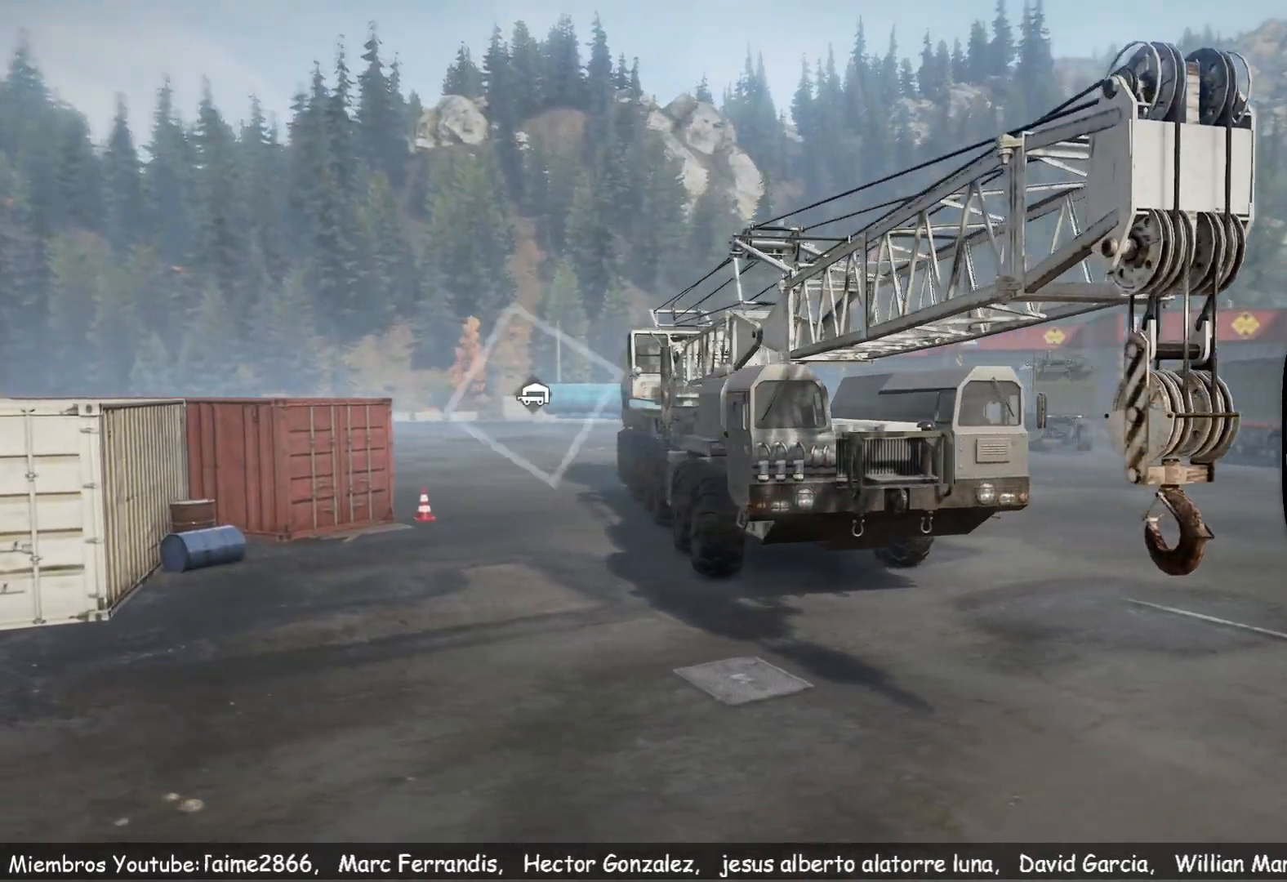
{"buttons": [], "left_stick": "center", "right_stick": "right", "events": []}
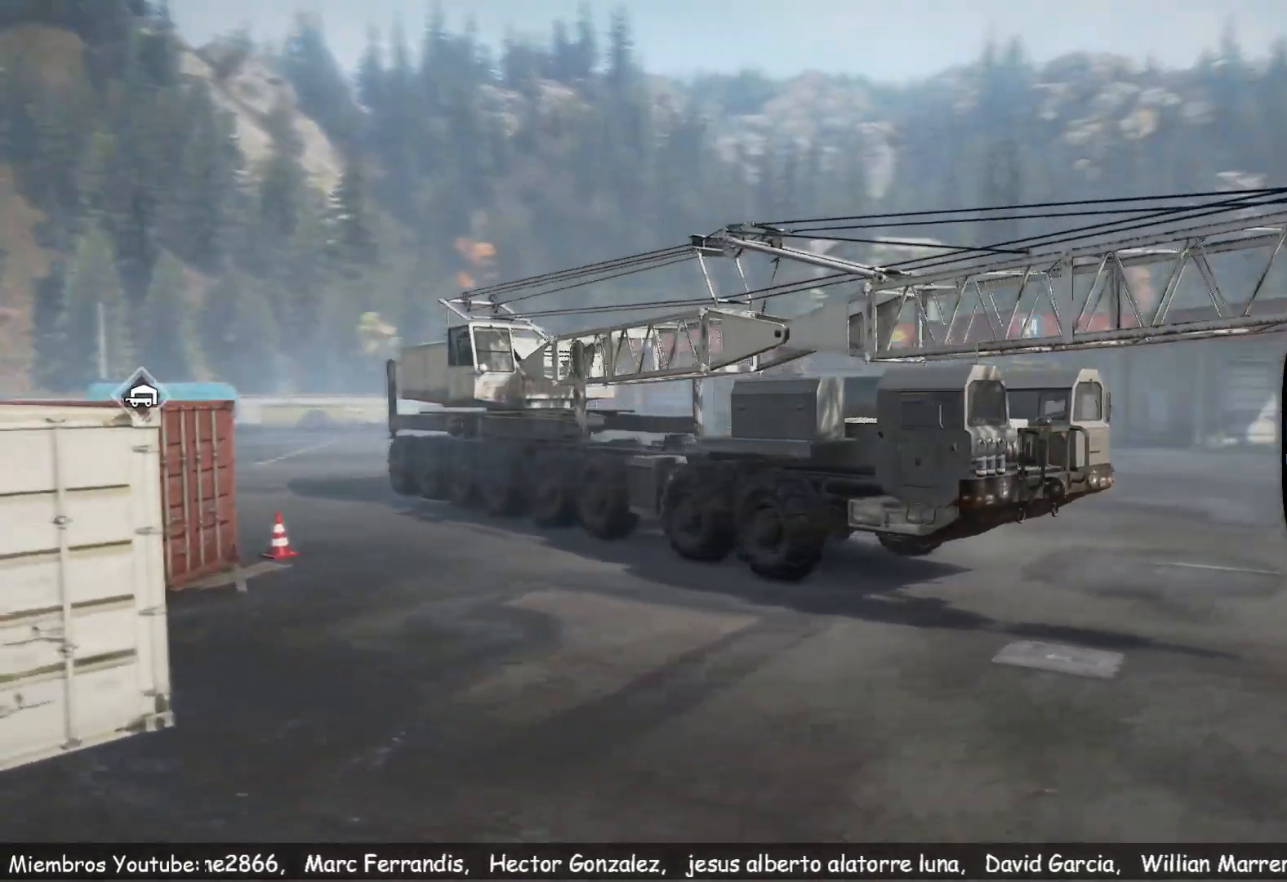
{"buttons": [], "left_stick": "center", "right_stick": "down", "events": [[34, "right_stick", "down-right"], [184, "right_stick", "down"]]}
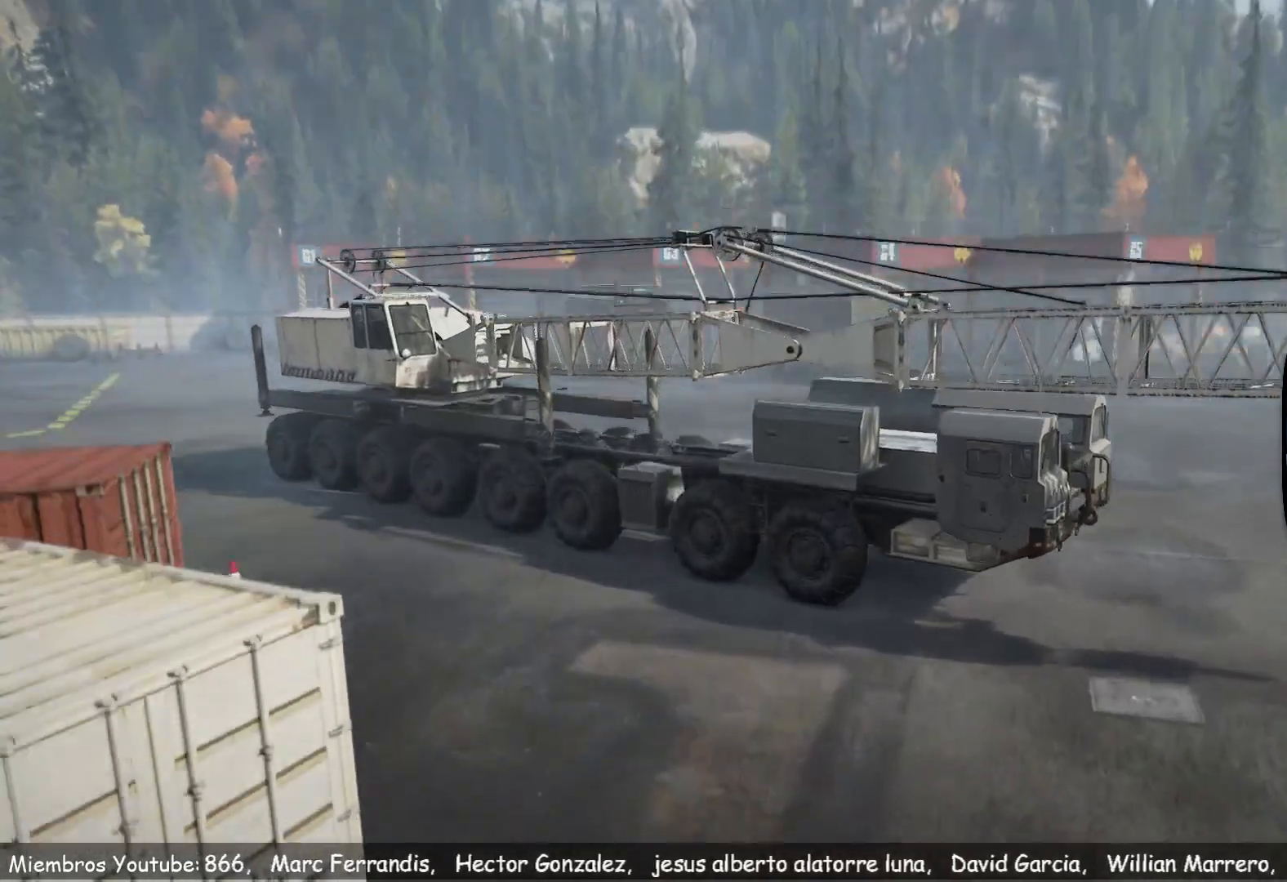
{"buttons": [], "left_stick": "center", "right_stick": "center", "events": [[200, "right_stick", "center"]]}
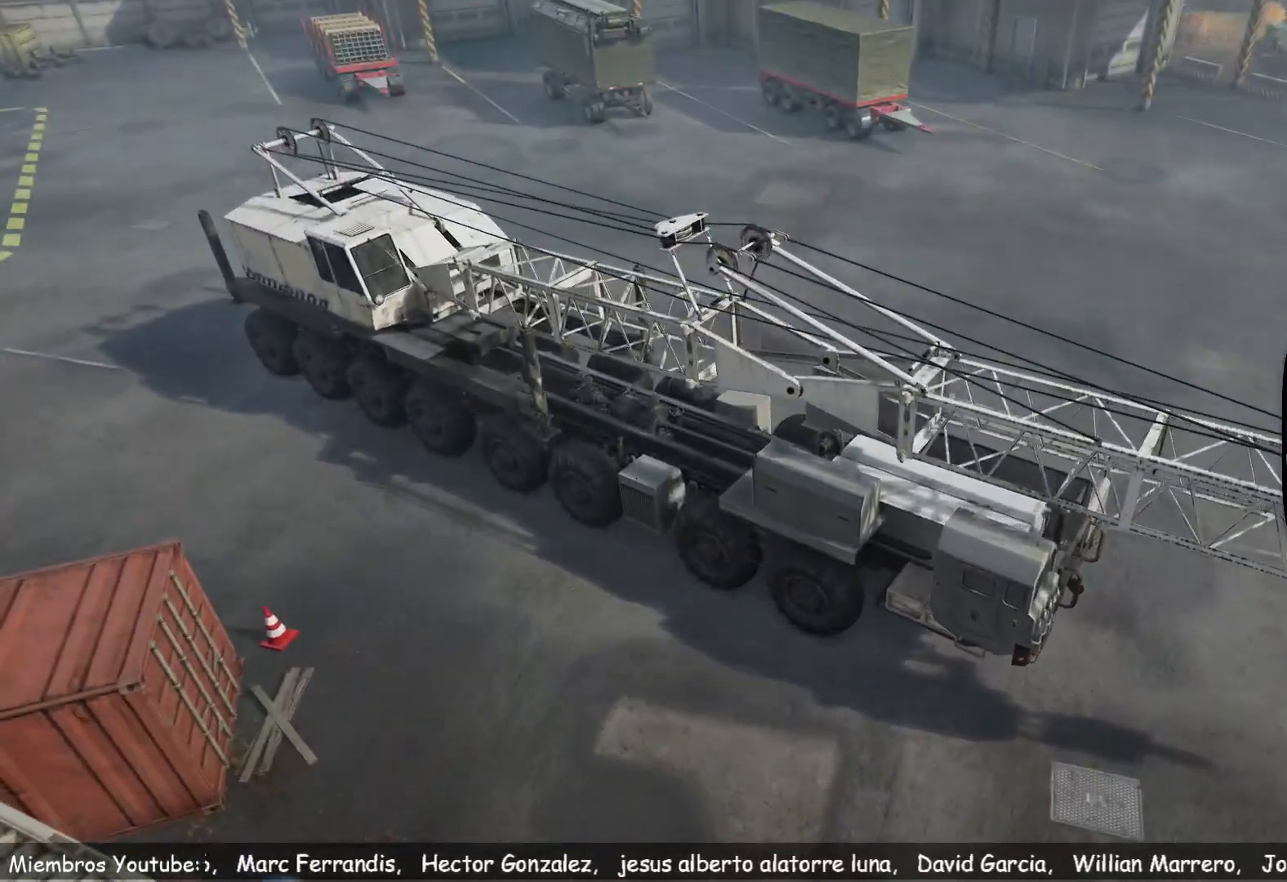
{"buttons": [], "left_stick": "center", "right_stick": "center", "events": []}
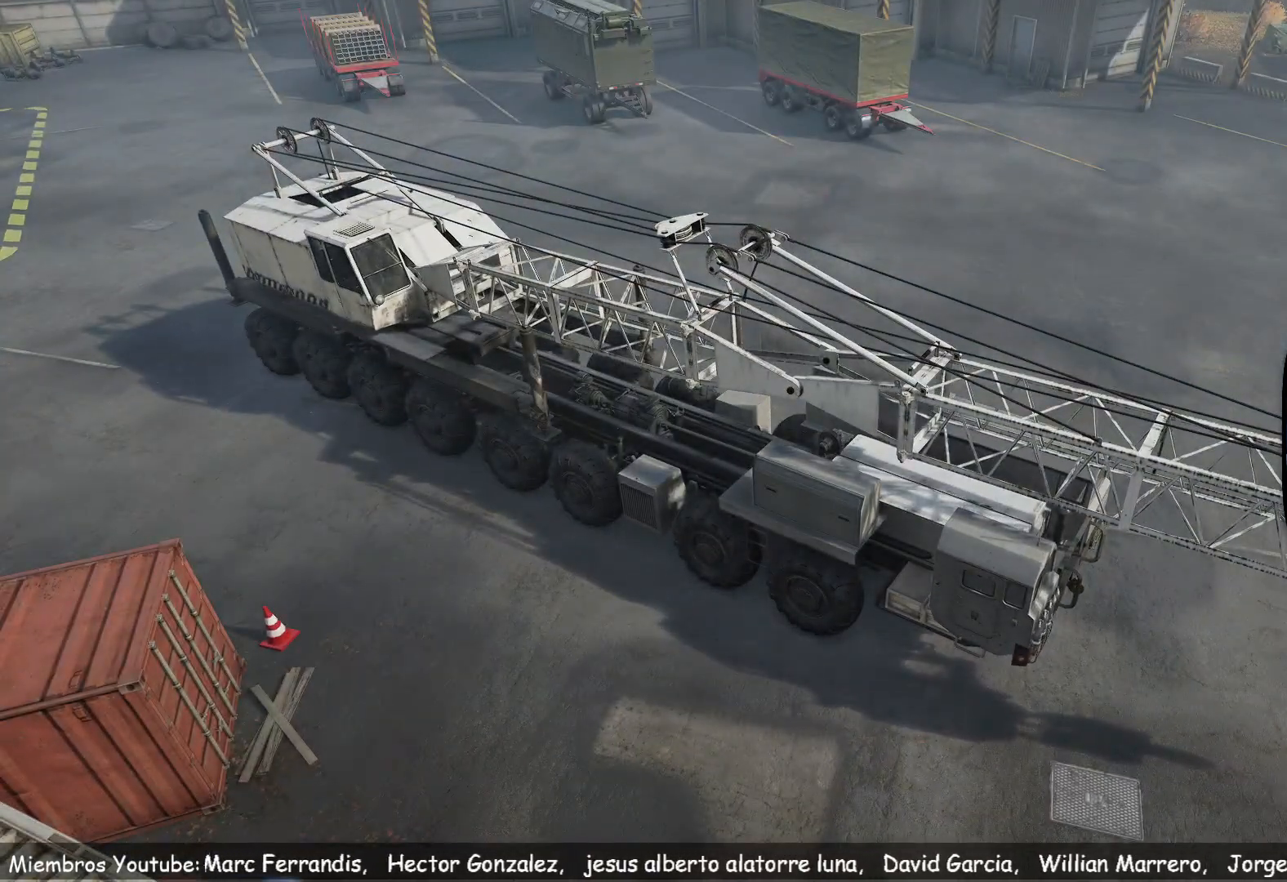
{"buttons": [], "left_stick": "center", "right_stick": "center", "events": []}
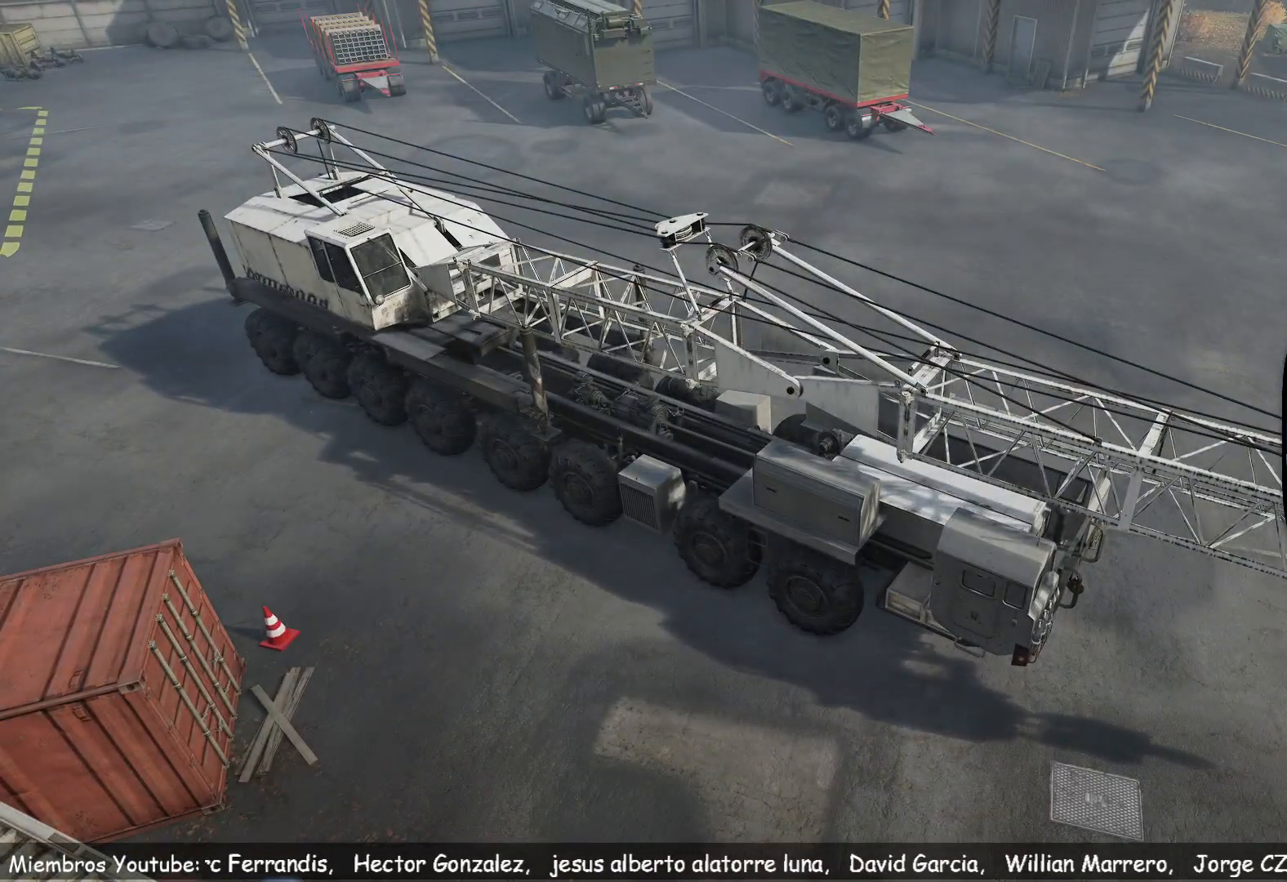
{"buttons": [], "left_stick": "center", "right_stick": "center", "events": []}
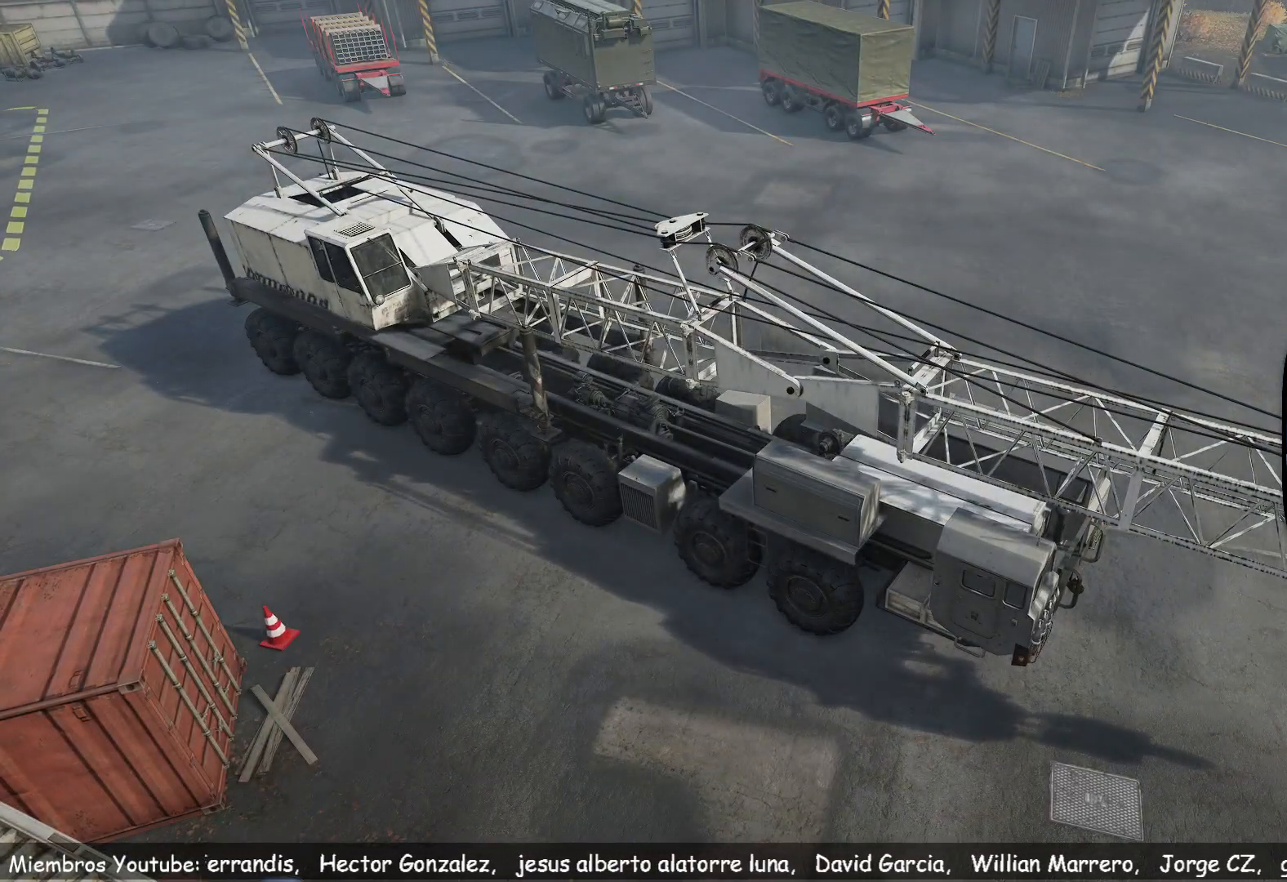
{"buttons": [], "left_stick": "center", "right_stick": "center", "events": []}
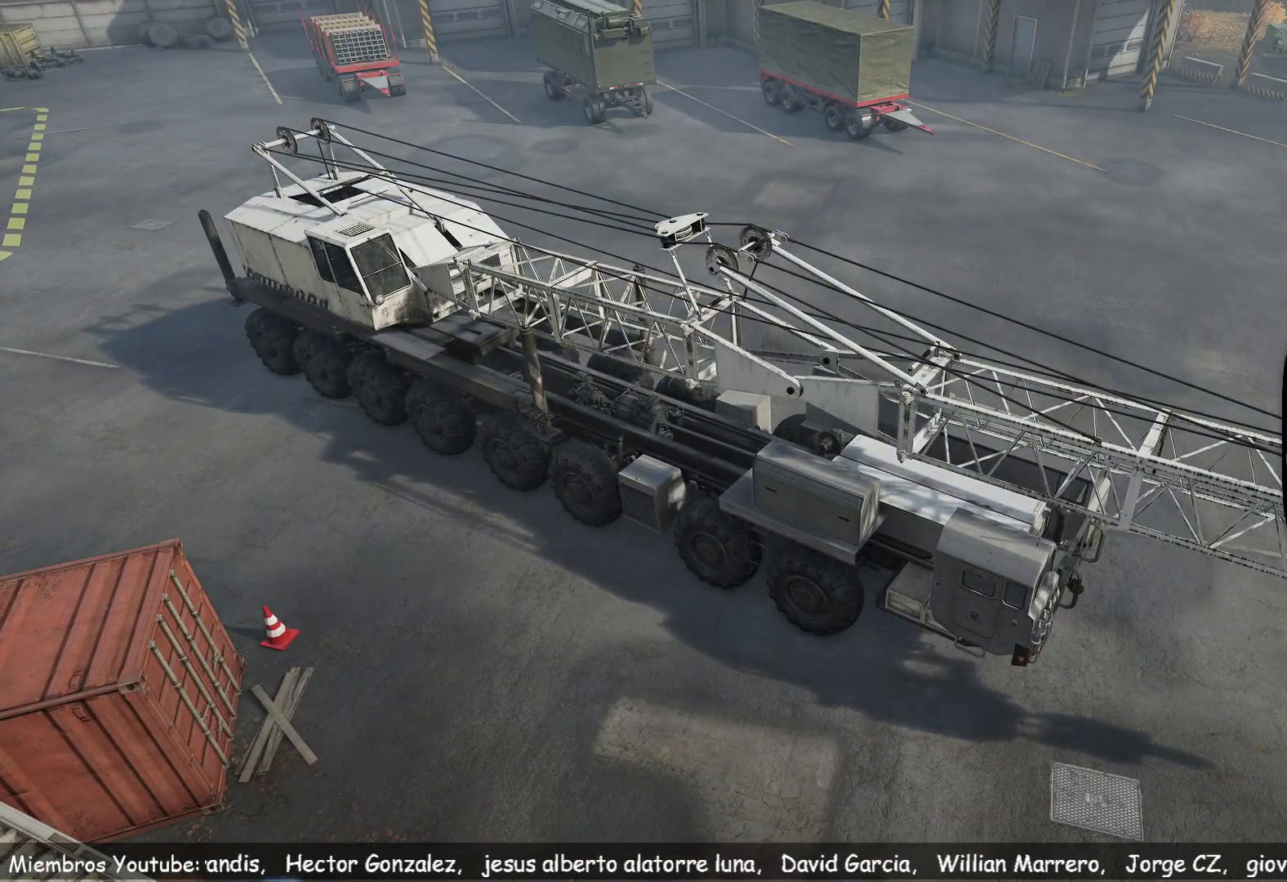
{"buttons": [], "left_stick": "center", "right_stick": "center", "events": []}
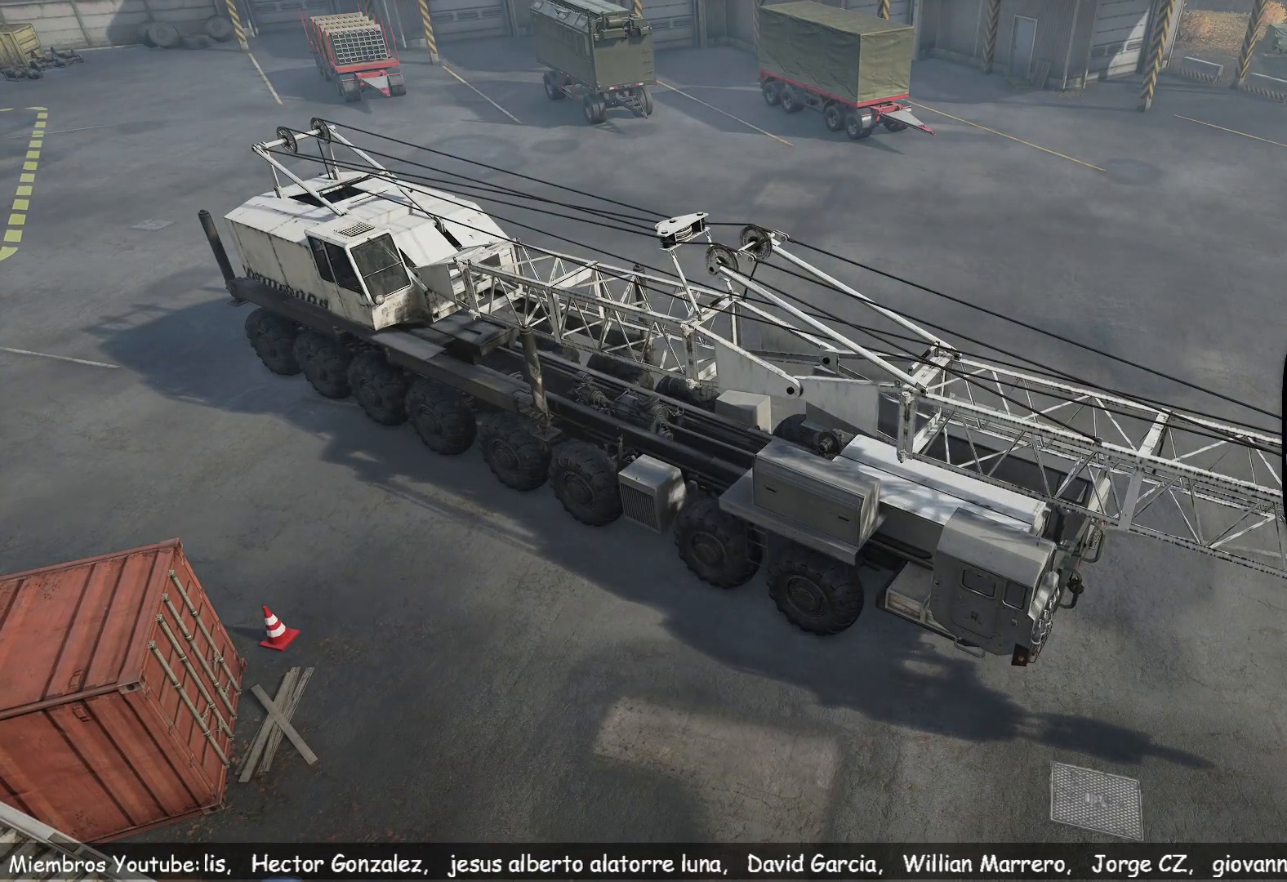
{"buttons": [], "left_stick": "center", "right_stick": "center", "events": [[167, "DPAD_DOWN", "down"], [334, "DPAD_DOWN", "up"]]}
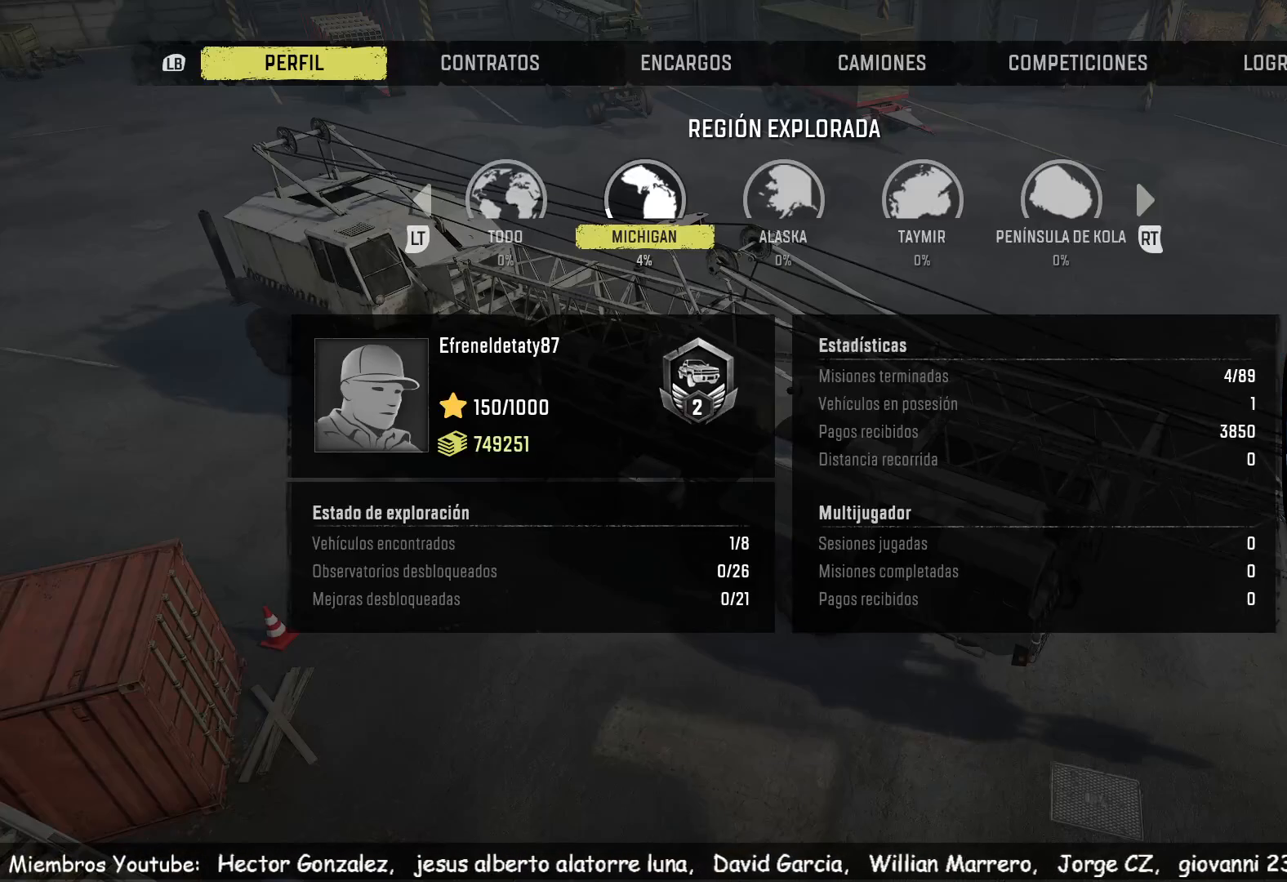
{"buttons": [], "left_stick": "center", "right_stick": "center", "events": []}
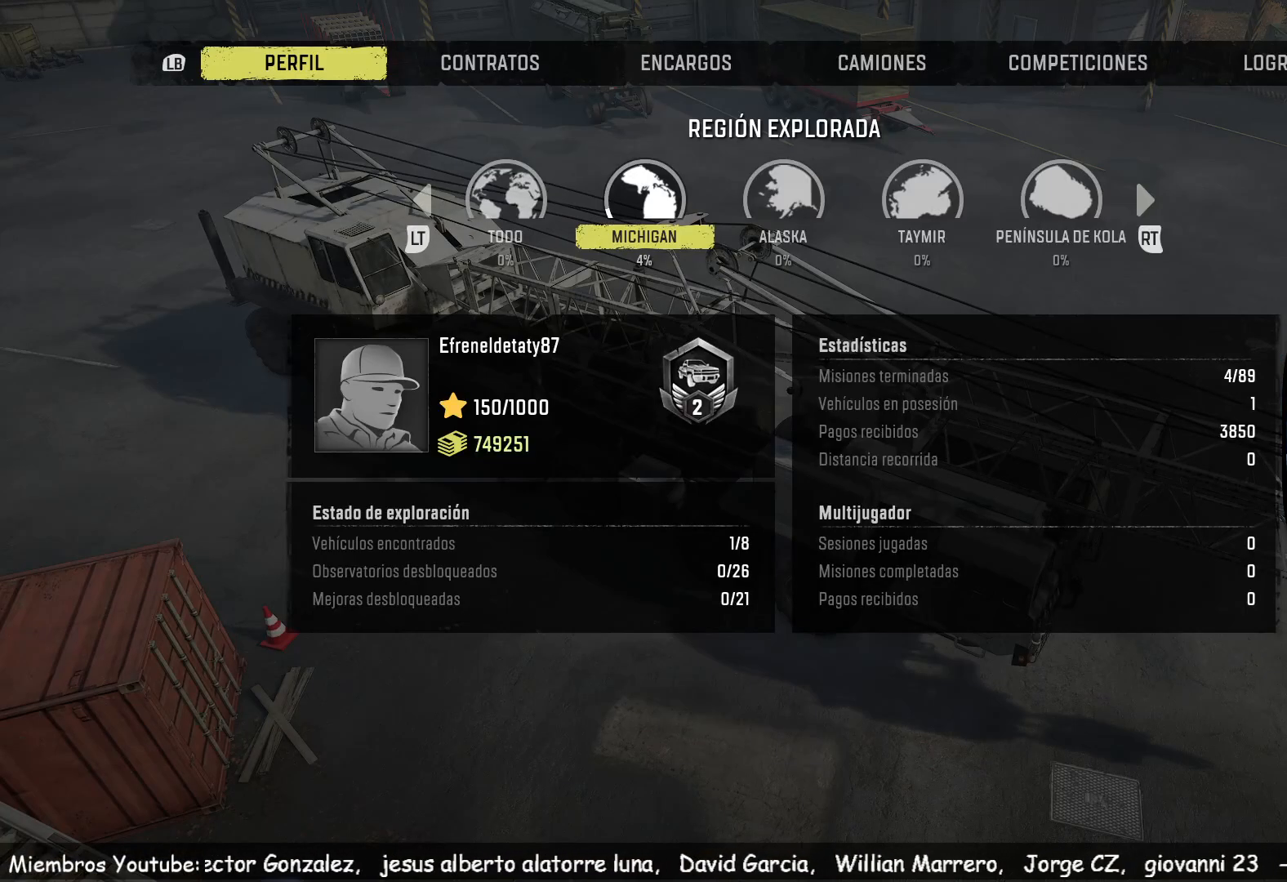
{"buttons": [], "left_stick": "center", "right_stick": "center", "events": []}
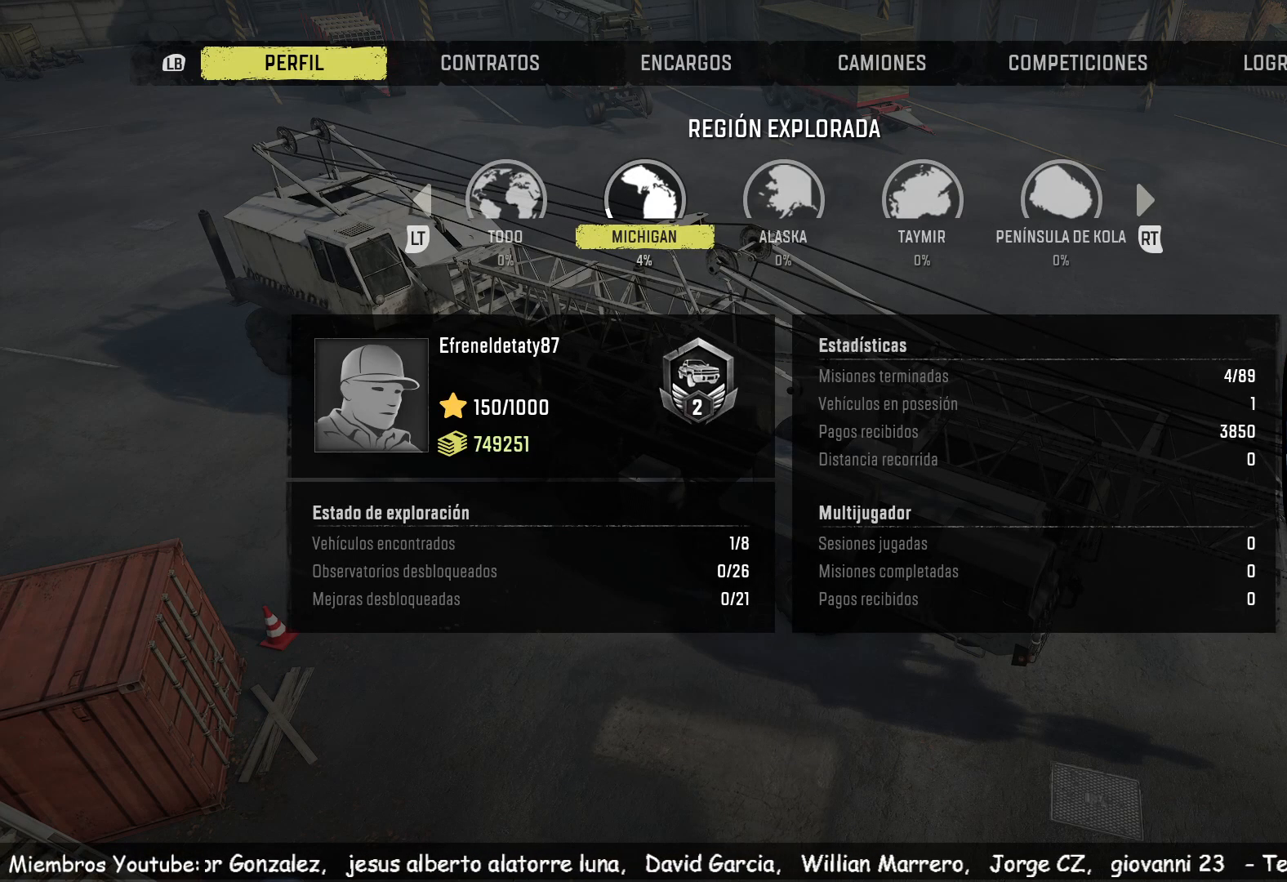
{"buttons": [], "left_stick": "center", "right_stick": "center", "events": []}
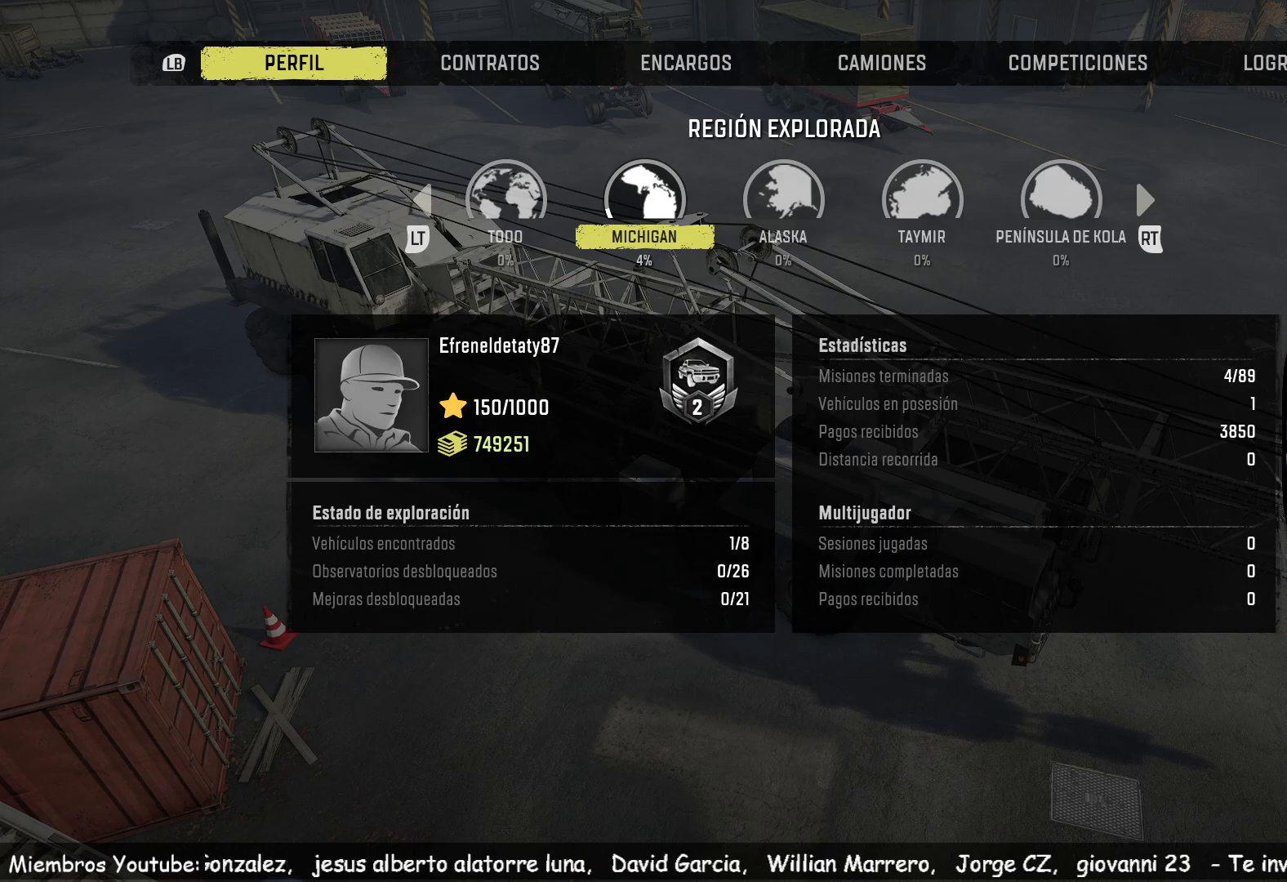
{"buttons": ["R1"], "left_stick": "center", "right_stick": "center", "events": [[467, "R1", "down"]]}
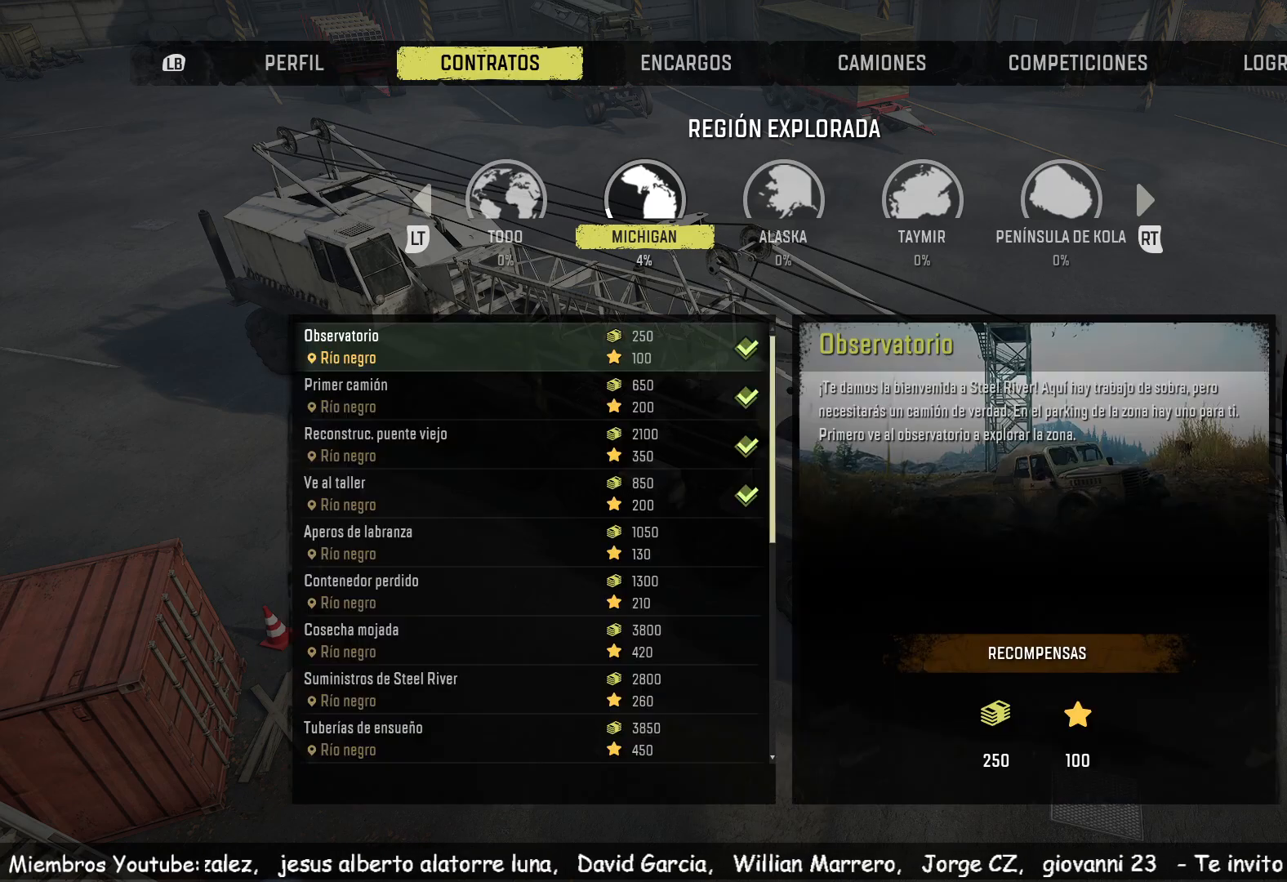
{"buttons": ["R1"], "left_stick": "center", "right_stick": "center", "events": [[117, "R1", "up"], [251, "R1", "down"], [367, "R1", "up"], [468, "R1", "down"]]}
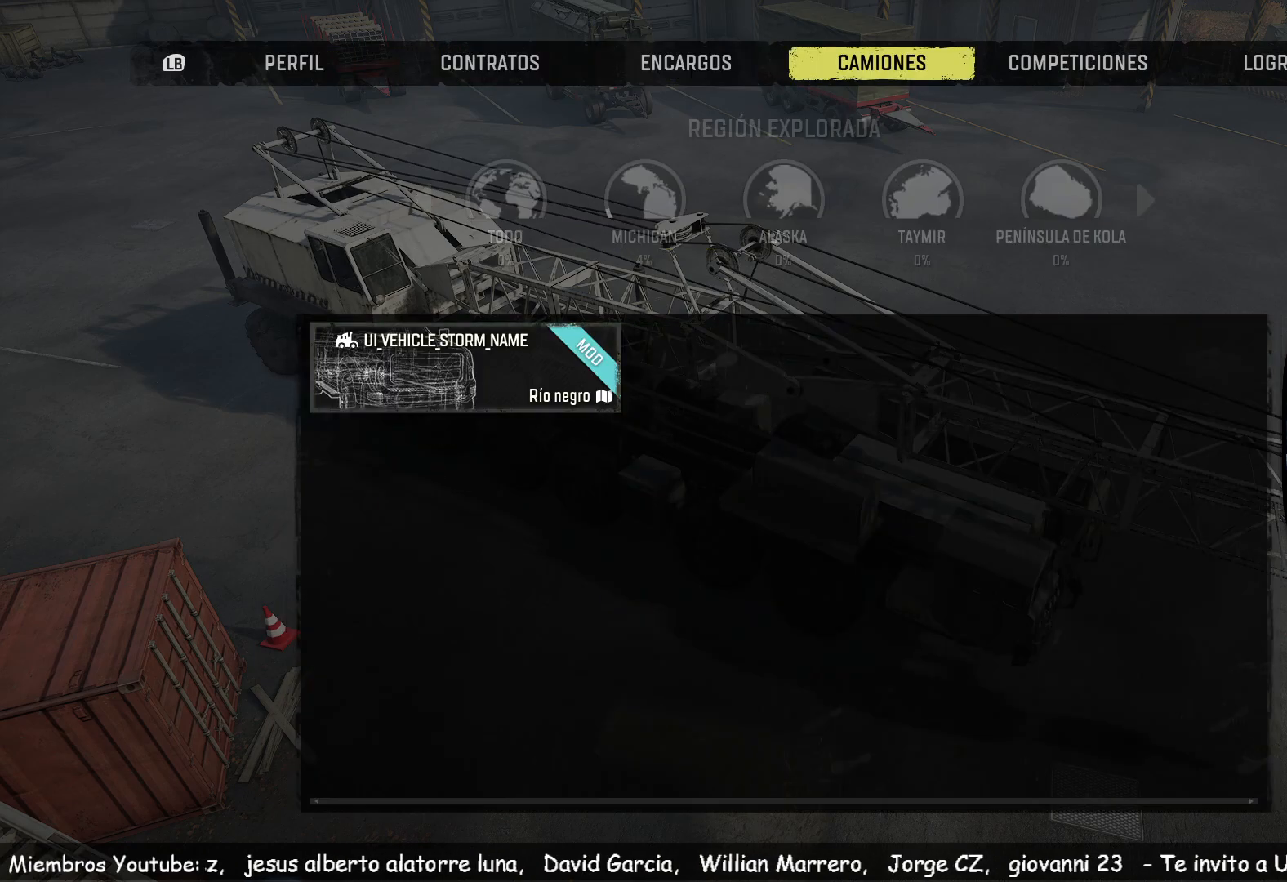
{"buttons": [], "left_stick": "center", "right_stick": "center", "events": [[117, "R1", "up"], [234, "R1", "down"], [334, "R1", "up"]]}
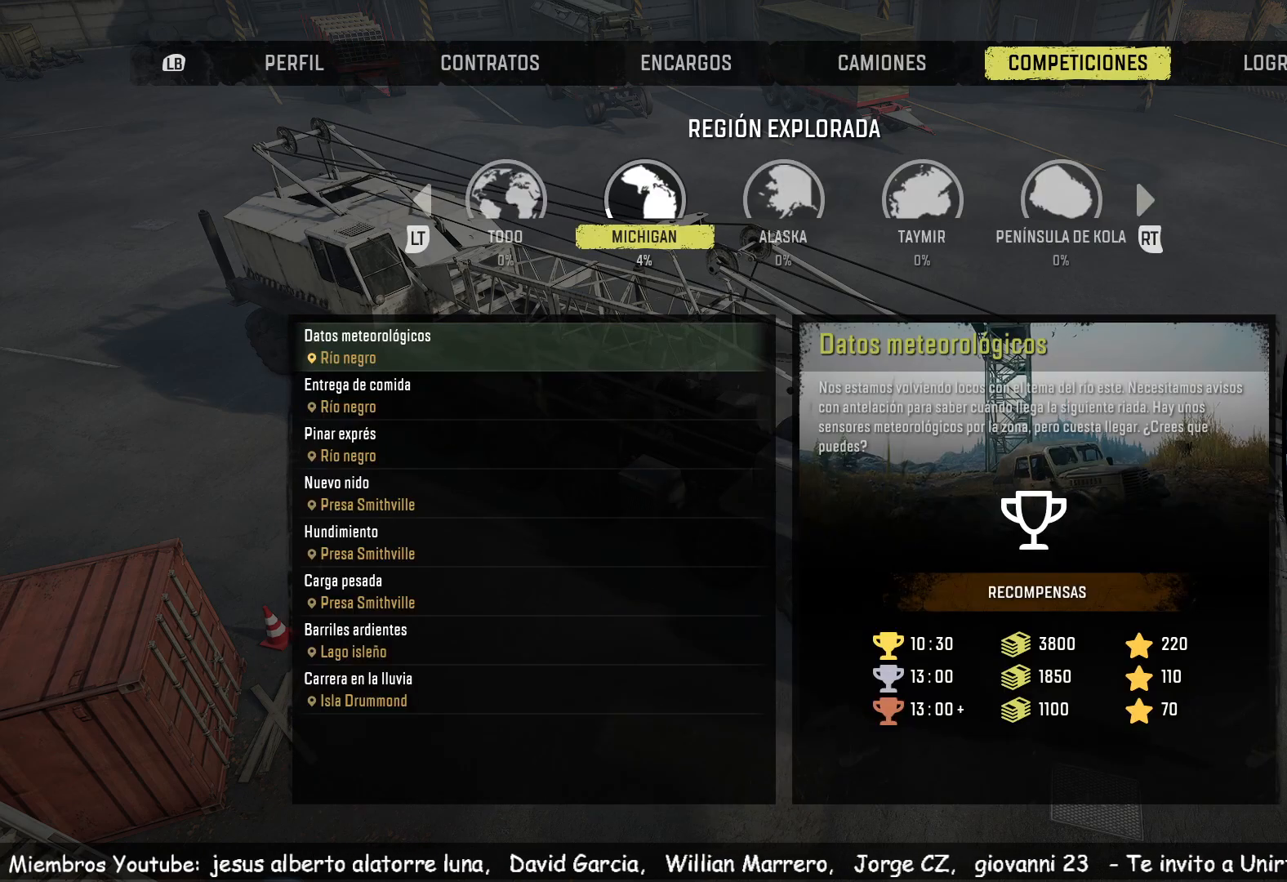
{"buttons": [], "left_stick": "center", "right_stick": "center", "events": [[101, "R1", "down"], [234, "R1", "up"]]}
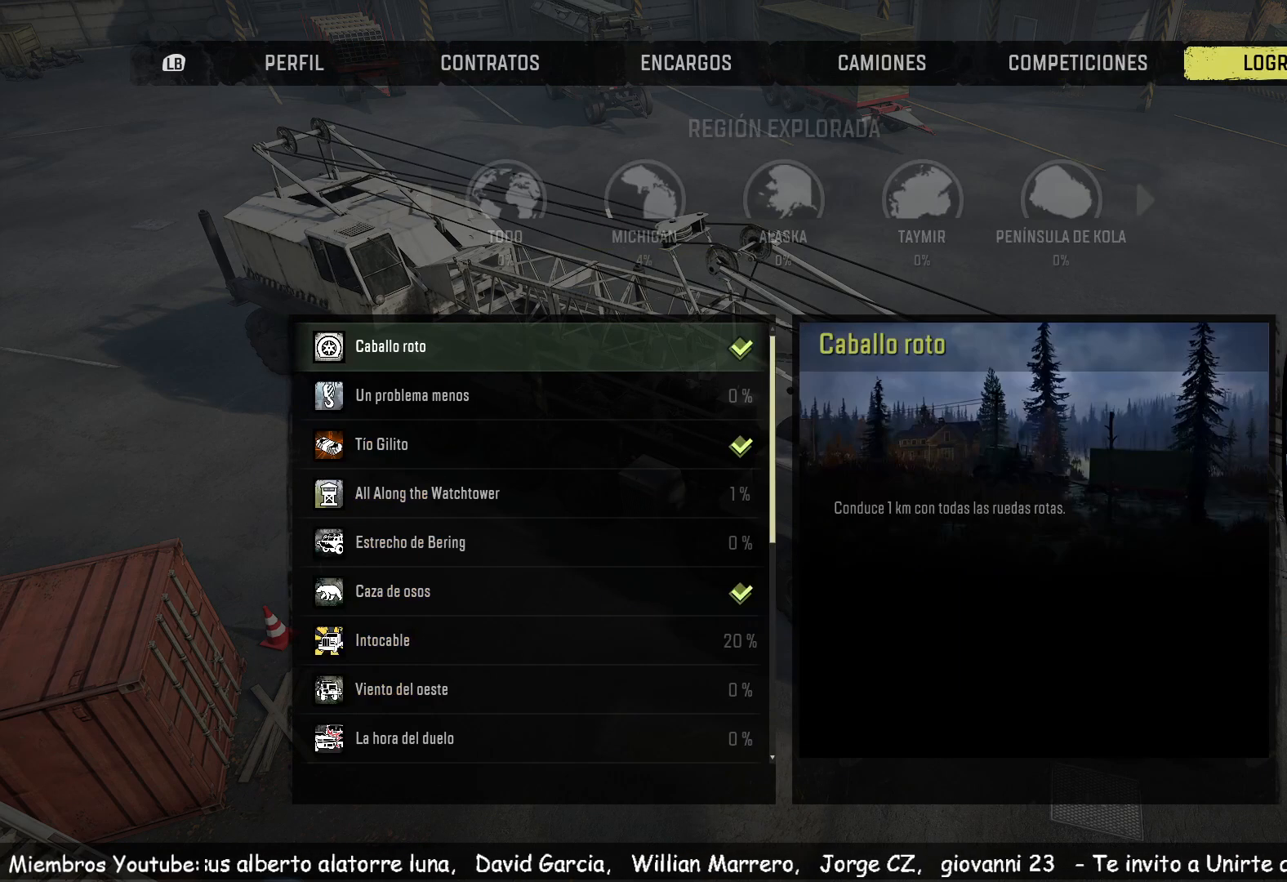
{"buttons": [], "left_stick": "center", "right_stick": "center", "events": [[350, "DPAD_DOWN", "down"], [484, "DPAD_DOWN", "up"]]}
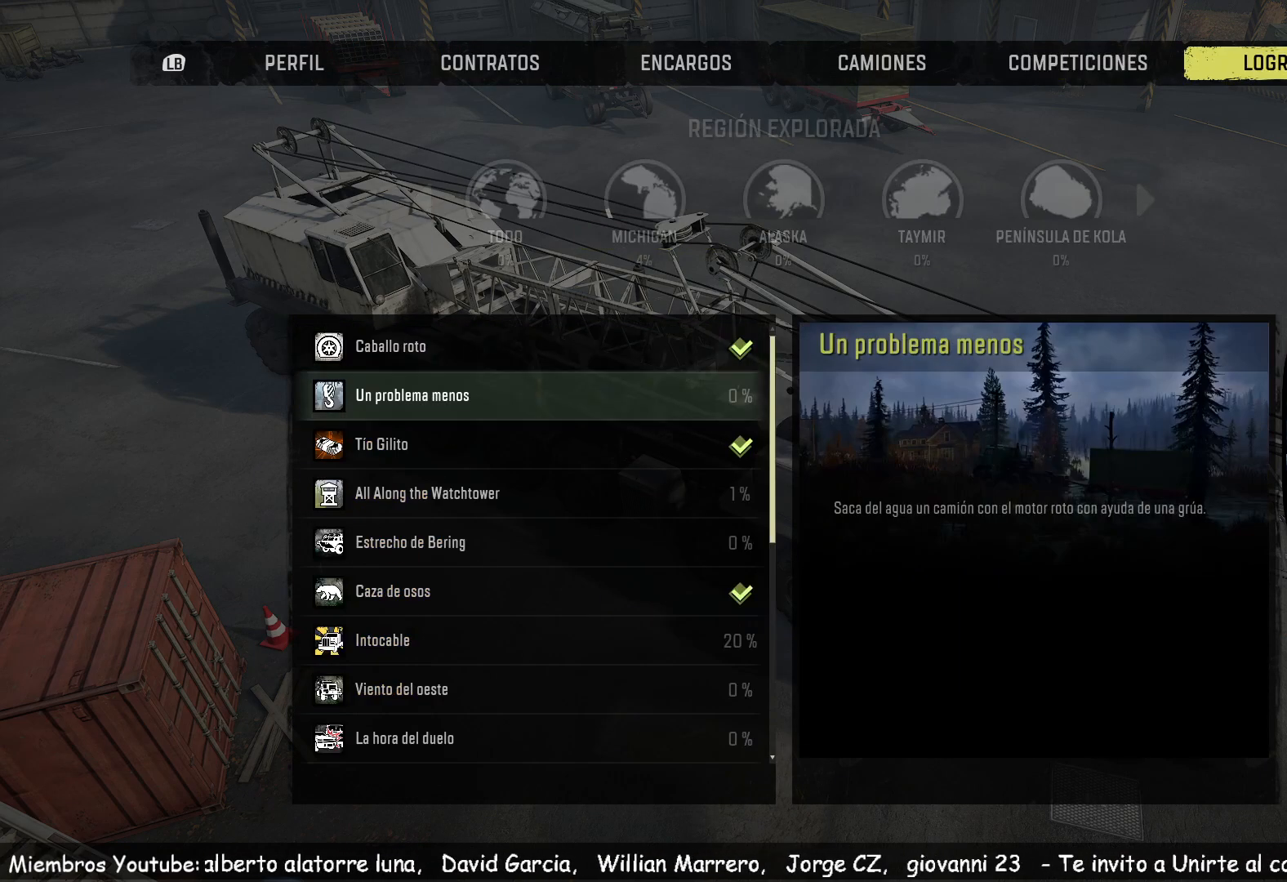
{"buttons": ["DPAD_DOWN"], "left_stick": "center", "right_stick": "center", "events": [[101, "DPAD_DOWN", "down"], [201, "DPAD_DOWN", "up"], [267, "DPAD_DOWN", "down"], [367, "DPAD_DOWN", "up"], [451, "DPAD_DOWN", "down"]]}
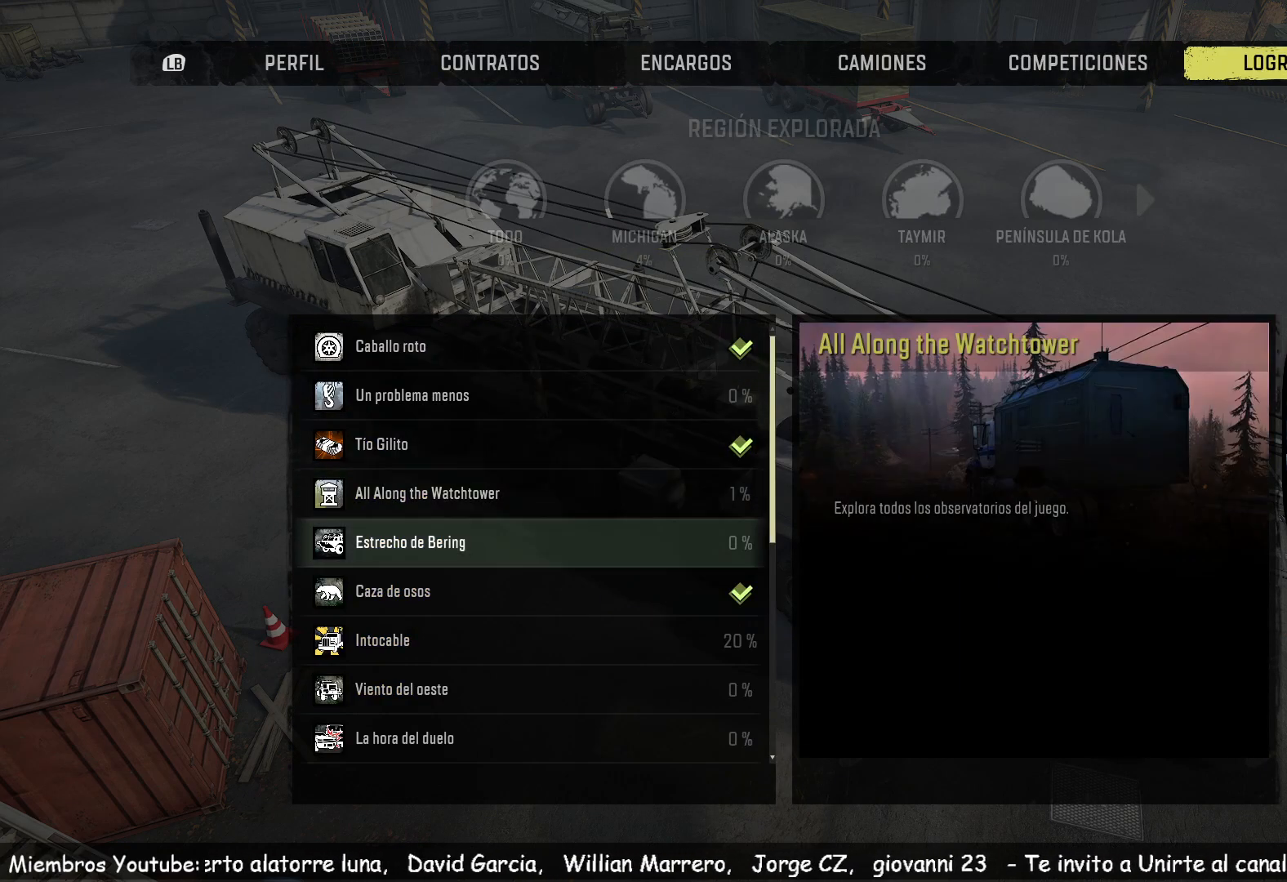
{"buttons": ["DPAD_DOWN"], "left_stick": "center", "right_stick": "center", "events": [[67, "DPAD_DOWN", "up"], [133, "DPAD_DOWN", "down"], [250, "DPAD_DOWN", "up"], [317, "DPAD_DOWN", "down"], [417, "DPAD_DOWN", "up"], [500, "DPAD_DOWN", "down"]]}